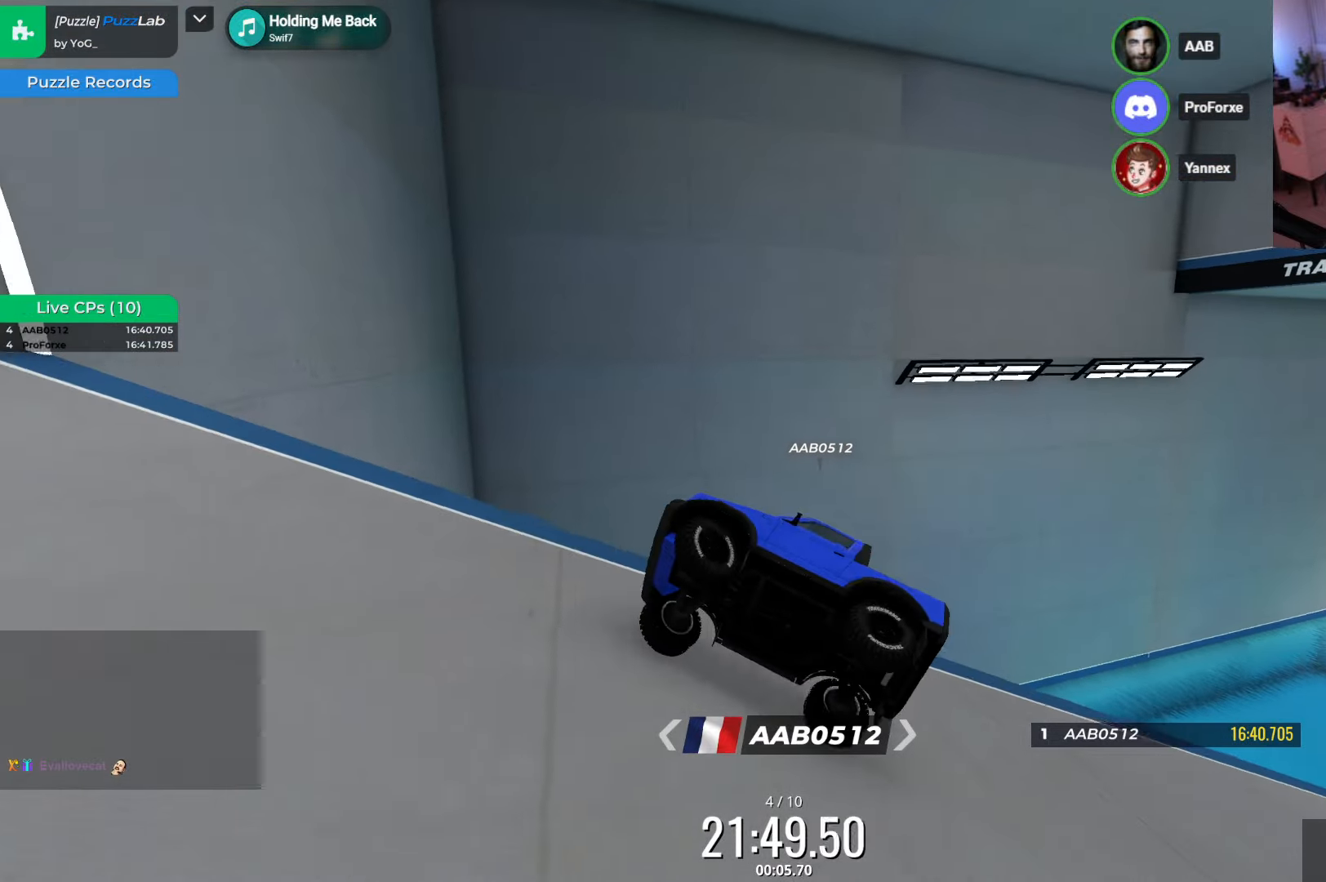
Gameplay with keyboard; each line is a JSON object with the keys held at the frame after it. "events" lists presses ("down") and releases ("up") of "down", "left", "right" and "up" between this image and that frame as [ms after this image, input, new state], when the widget could be followed in between. No other keys are recorded. Mouse input is not recorded.
{"keys": ["up"], "events": [[367, "left", "up"], [367, "up", "up"], [384, "up", "down"]]}
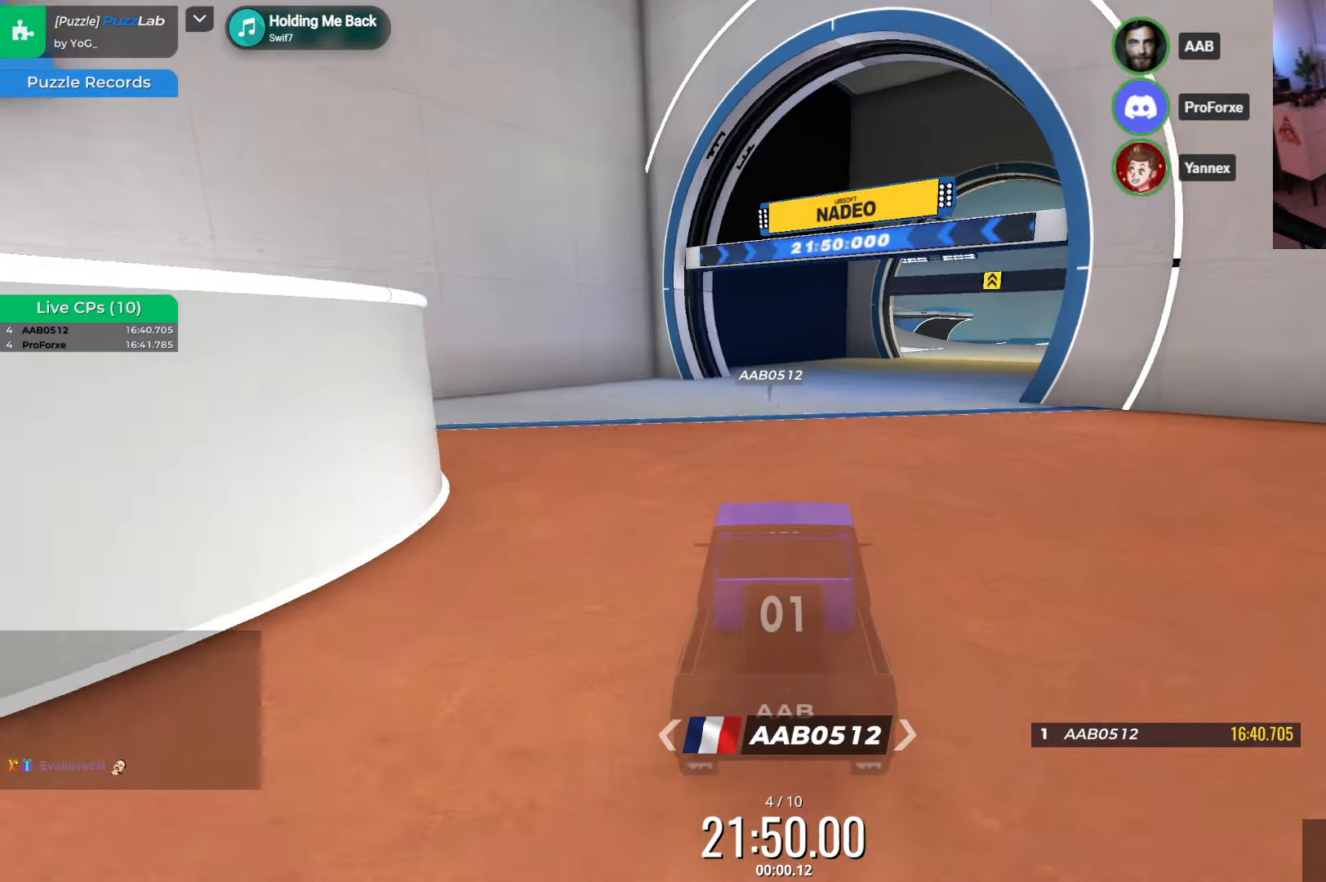
{"keys": ["right", "up"], "events": [[234, "right", "down"]]}
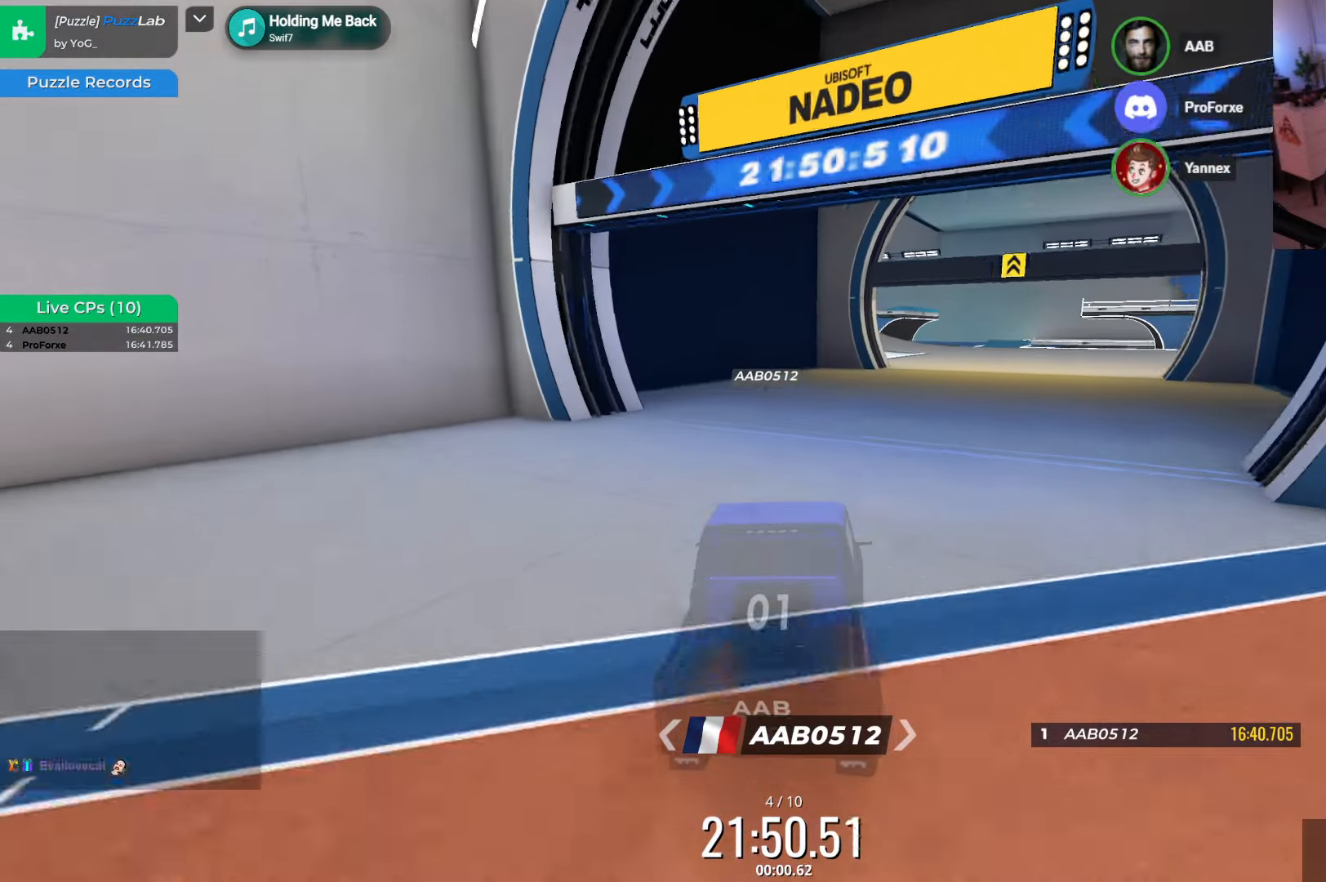
{"keys": ["up"], "events": [[467, "right", "up"]]}
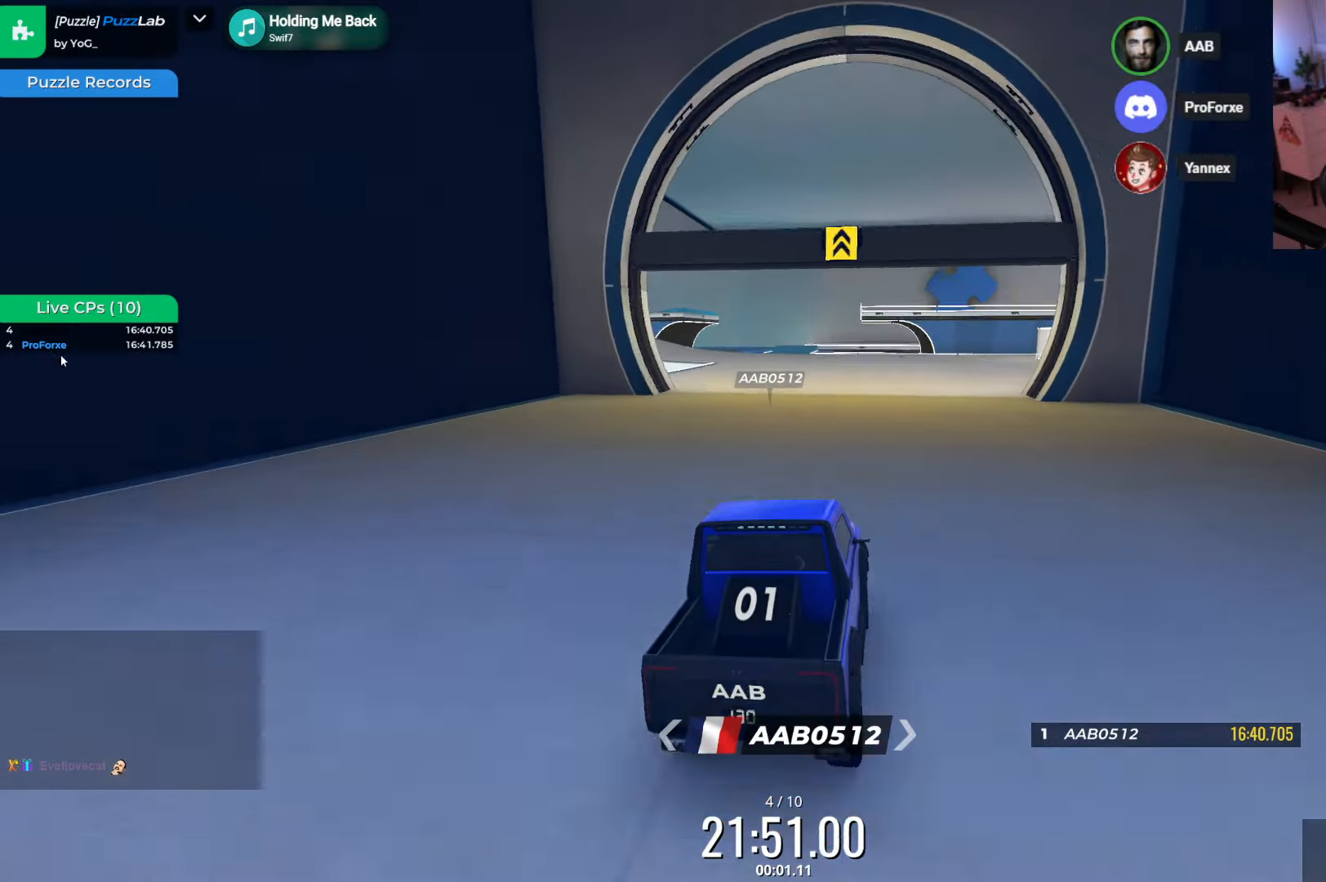
{"keys": ["left", "up"], "events": [[67, "right", "down"], [250, "right", "up"], [467, "left", "down"]]}
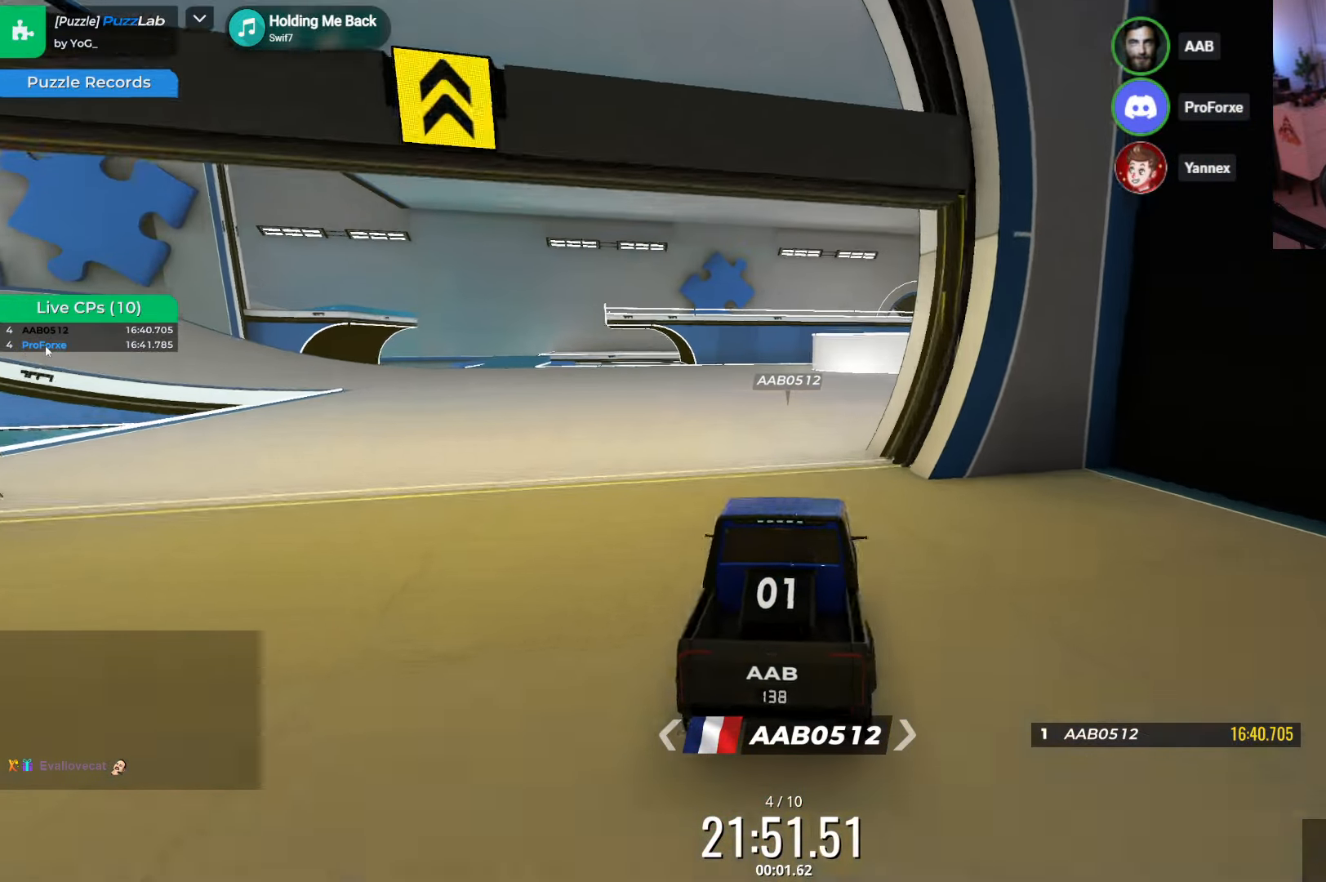
{"keys": ["left", "up"], "events": []}
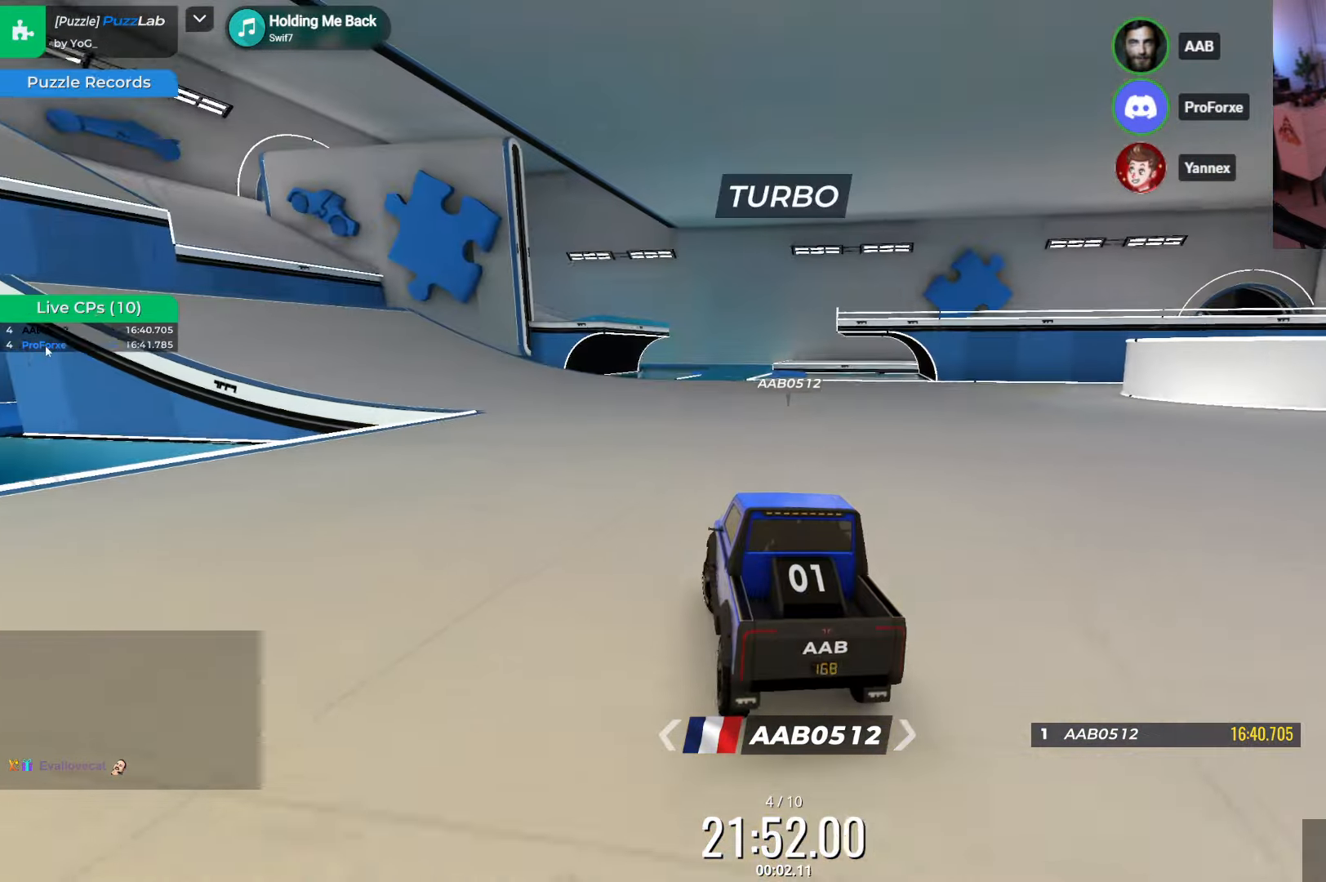
{"keys": ["left", "up"], "events": [[34, "left", "up"], [300, "left", "down"]]}
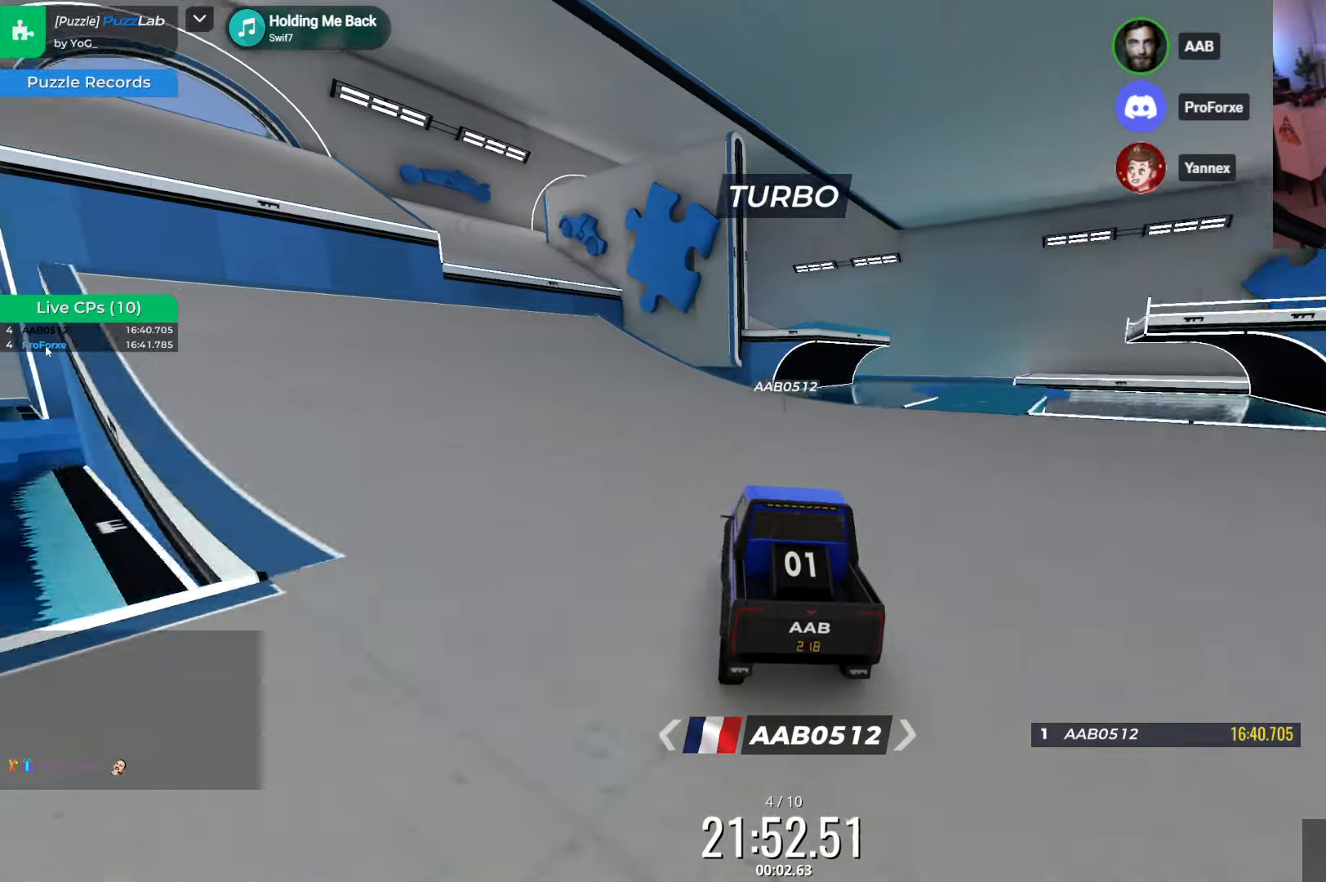
{"keys": ["down", "right"], "events": [[100, "left", "up"], [133, "right", "down"], [166, "up", "up"], [266, "down", "down"]]}
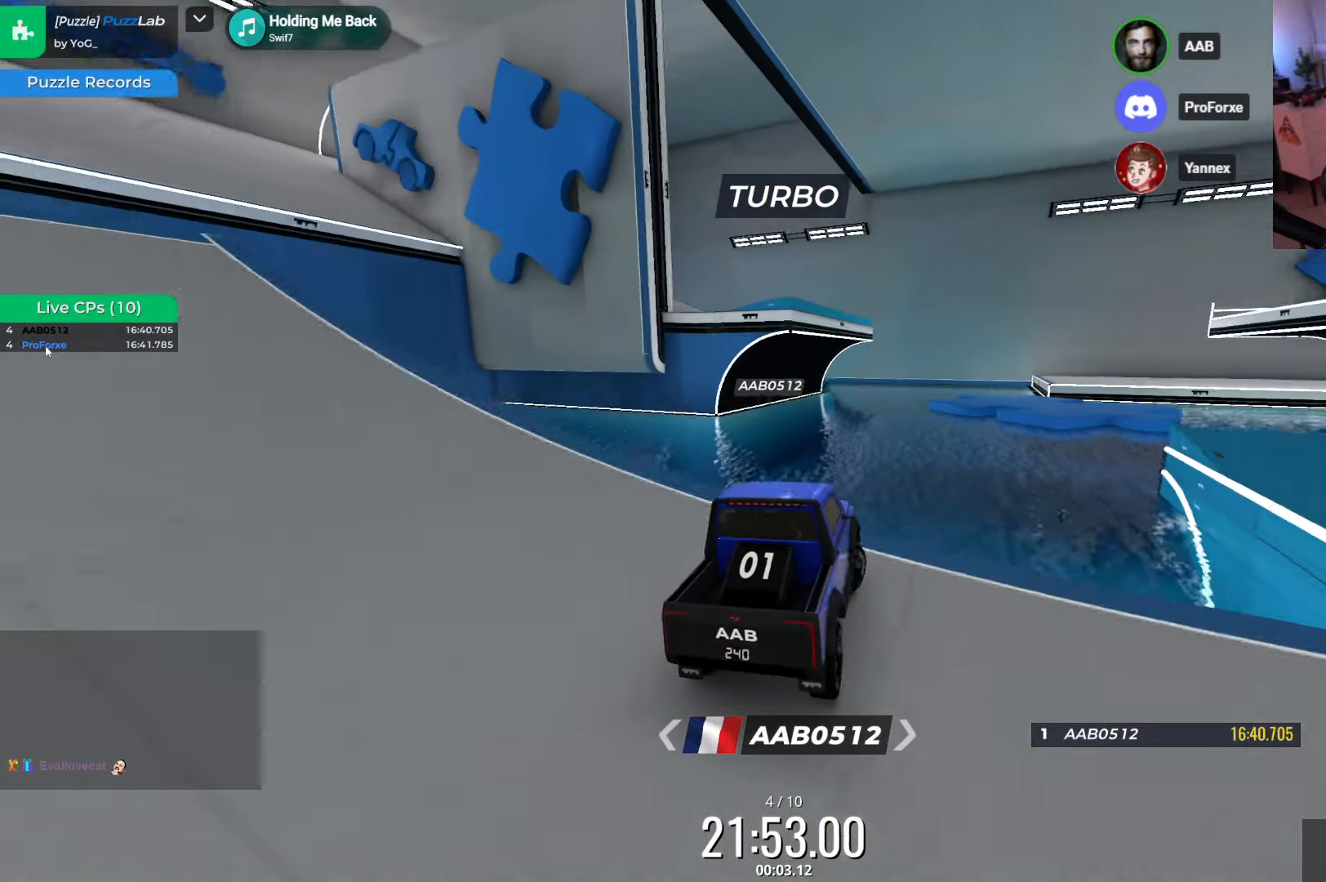
{"keys": ["up"], "events": [[183, "down", "up"], [283, "right", "up"], [283, "up", "down"]]}
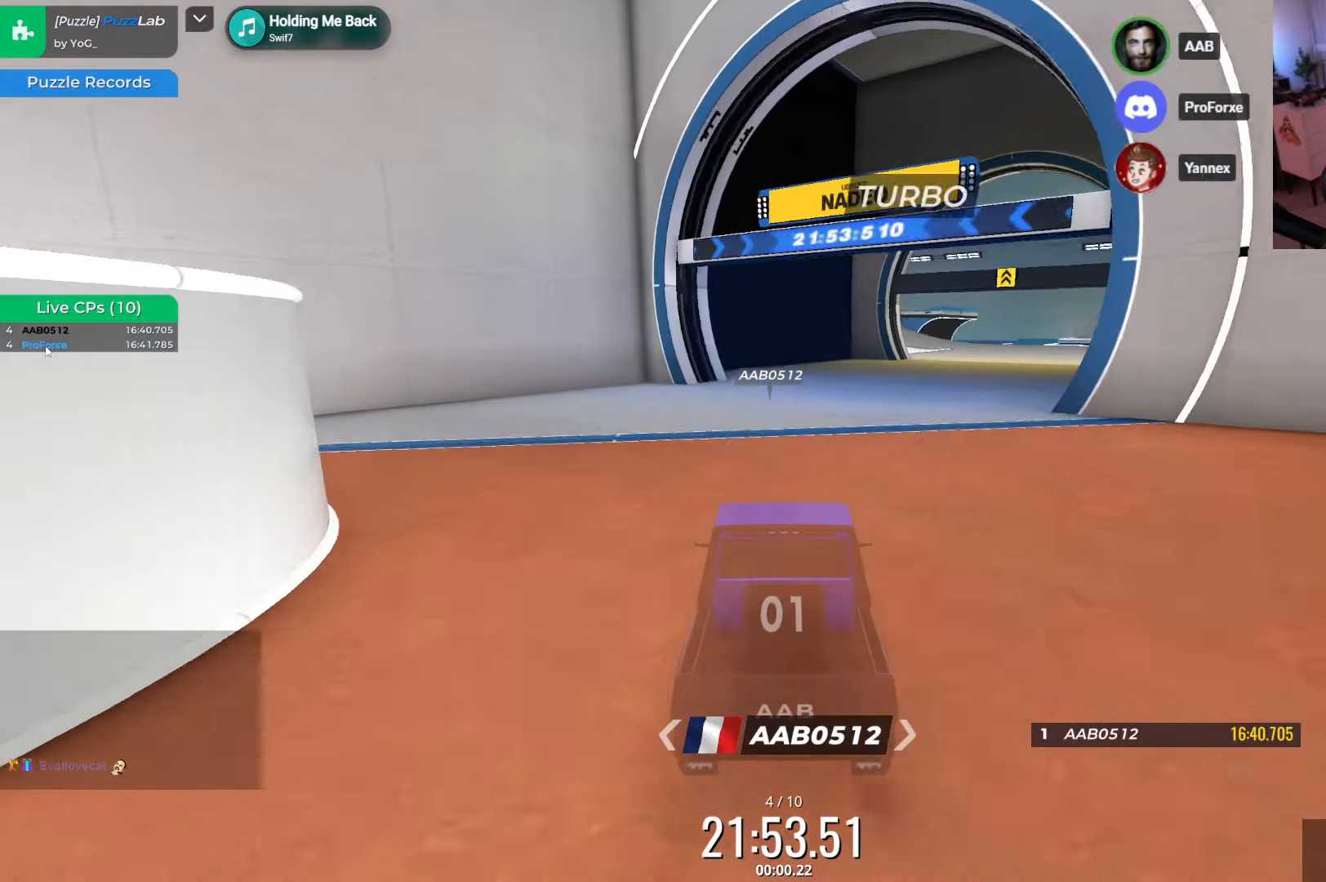
{"keys": ["right", "up"], "events": [[133, "right", "down"], [300, "right", "up"], [383, "right", "down"]]}
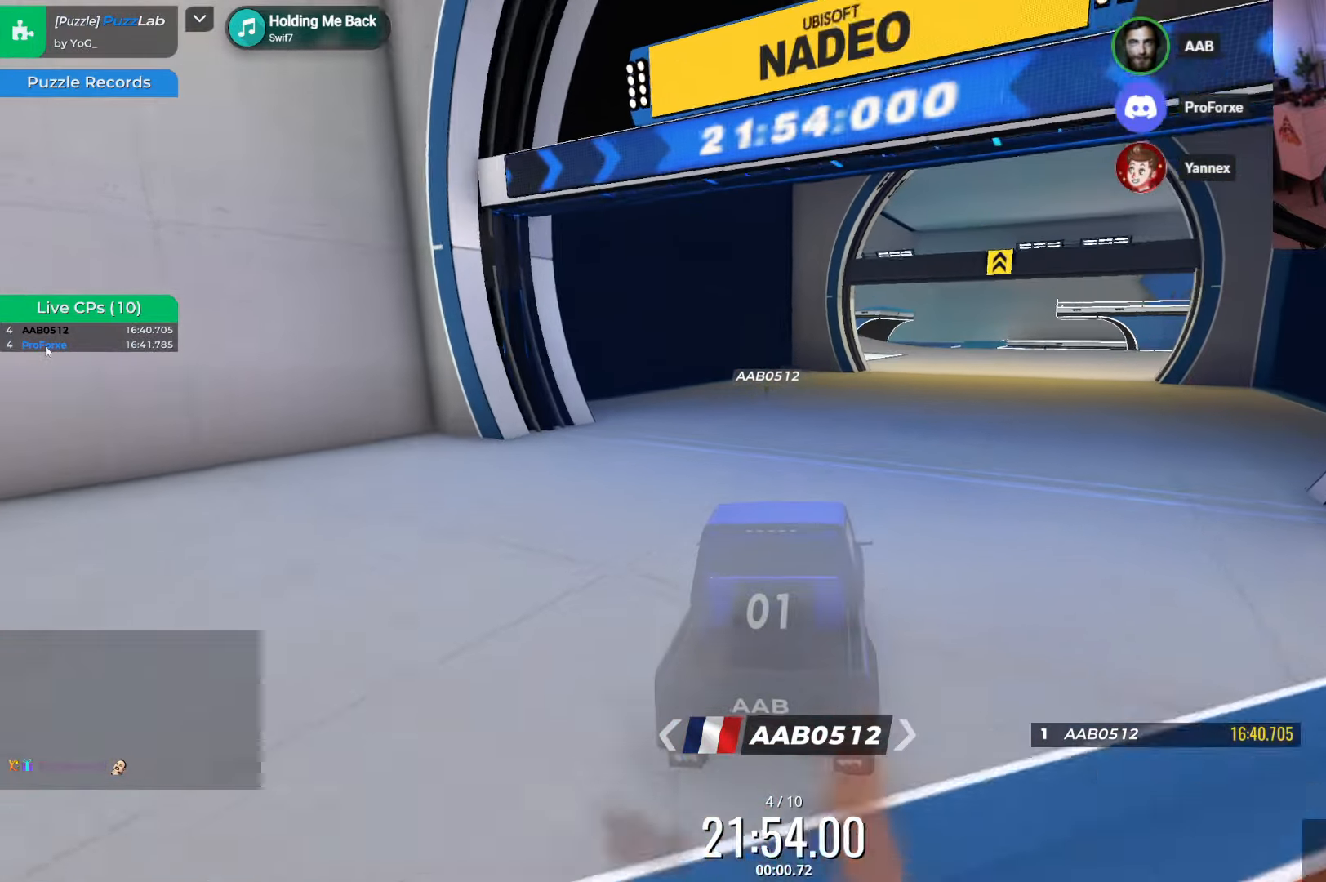
{"keys": ["up"], "events": [[266, "right", "up"]]}
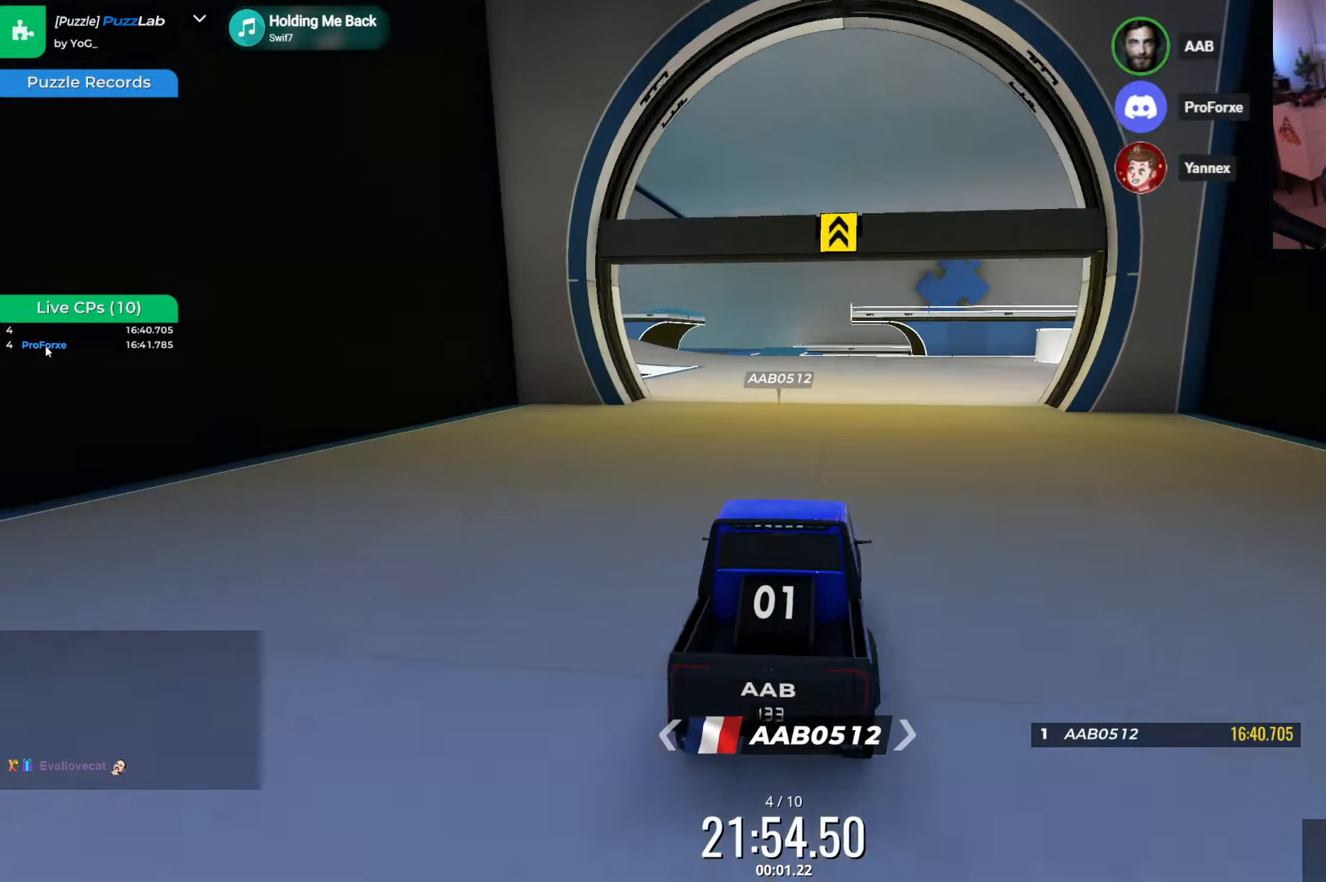
{"keys": ["up"], "events": [[316, "left", "down"], [450, "left", "up"]]}
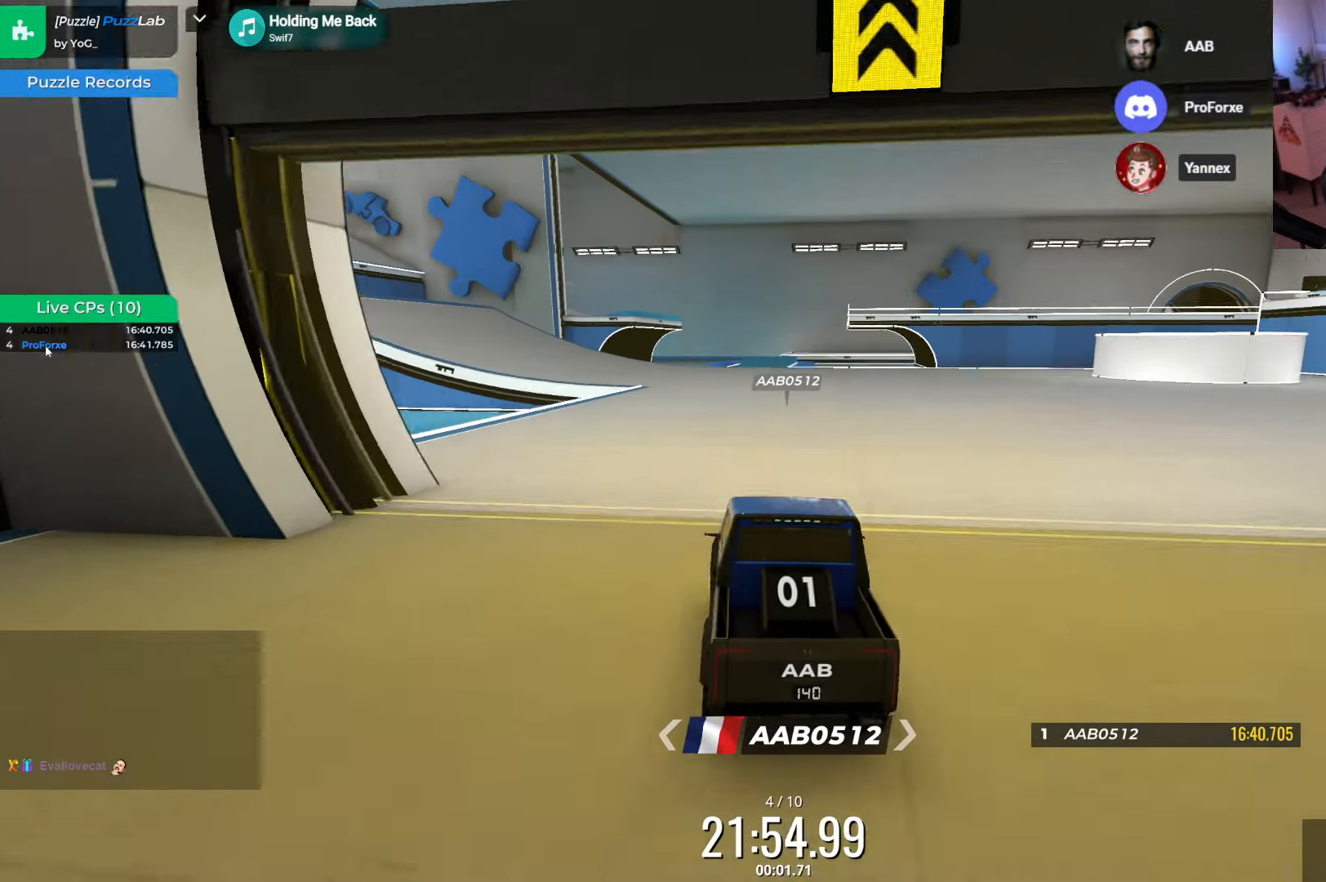
{"keys": ["up"], "events": [[383, "right", "down"], [500, "right", "up"]]}
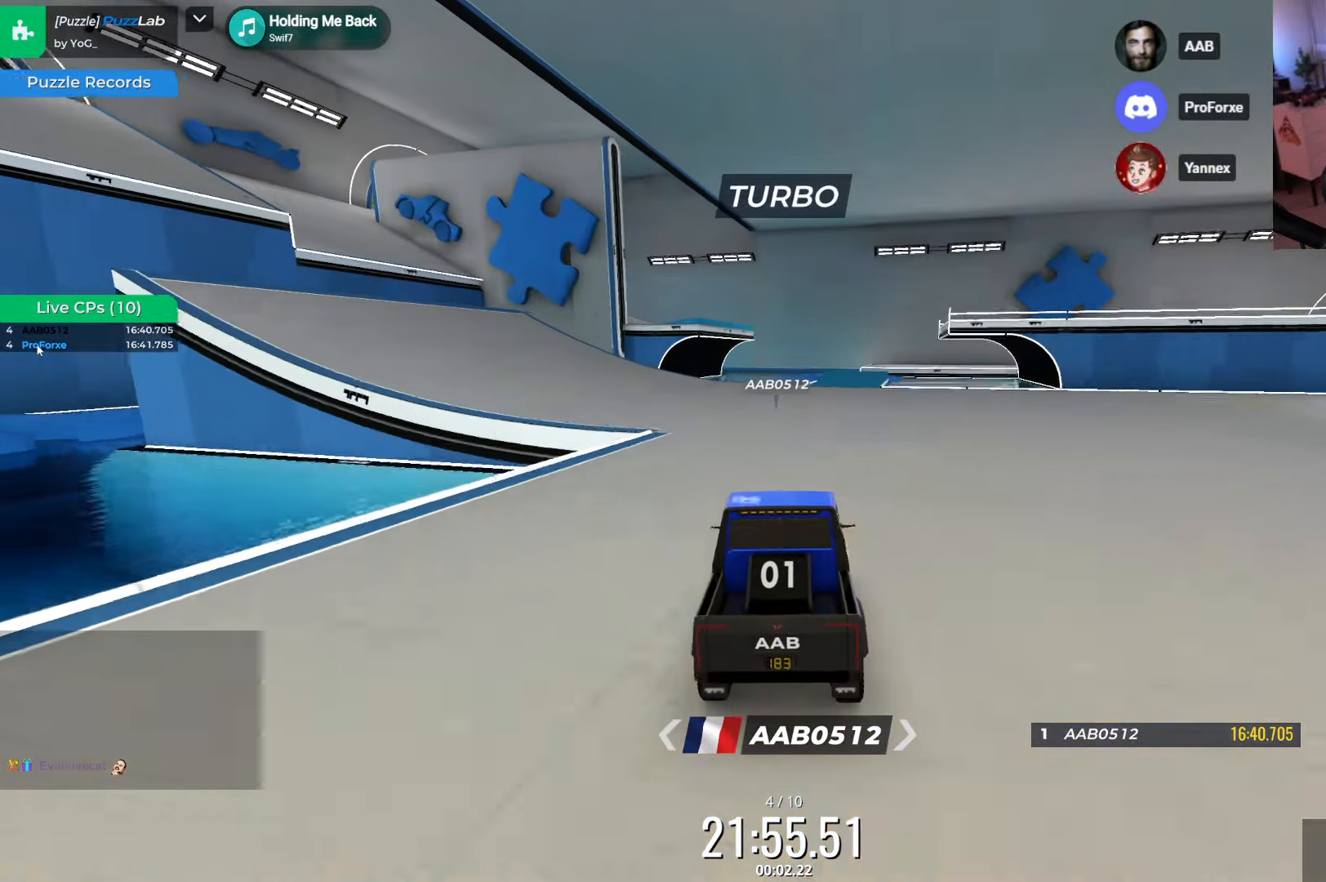
{"keys": ["right", "up"], "events": [[416, "right", "down"]]}
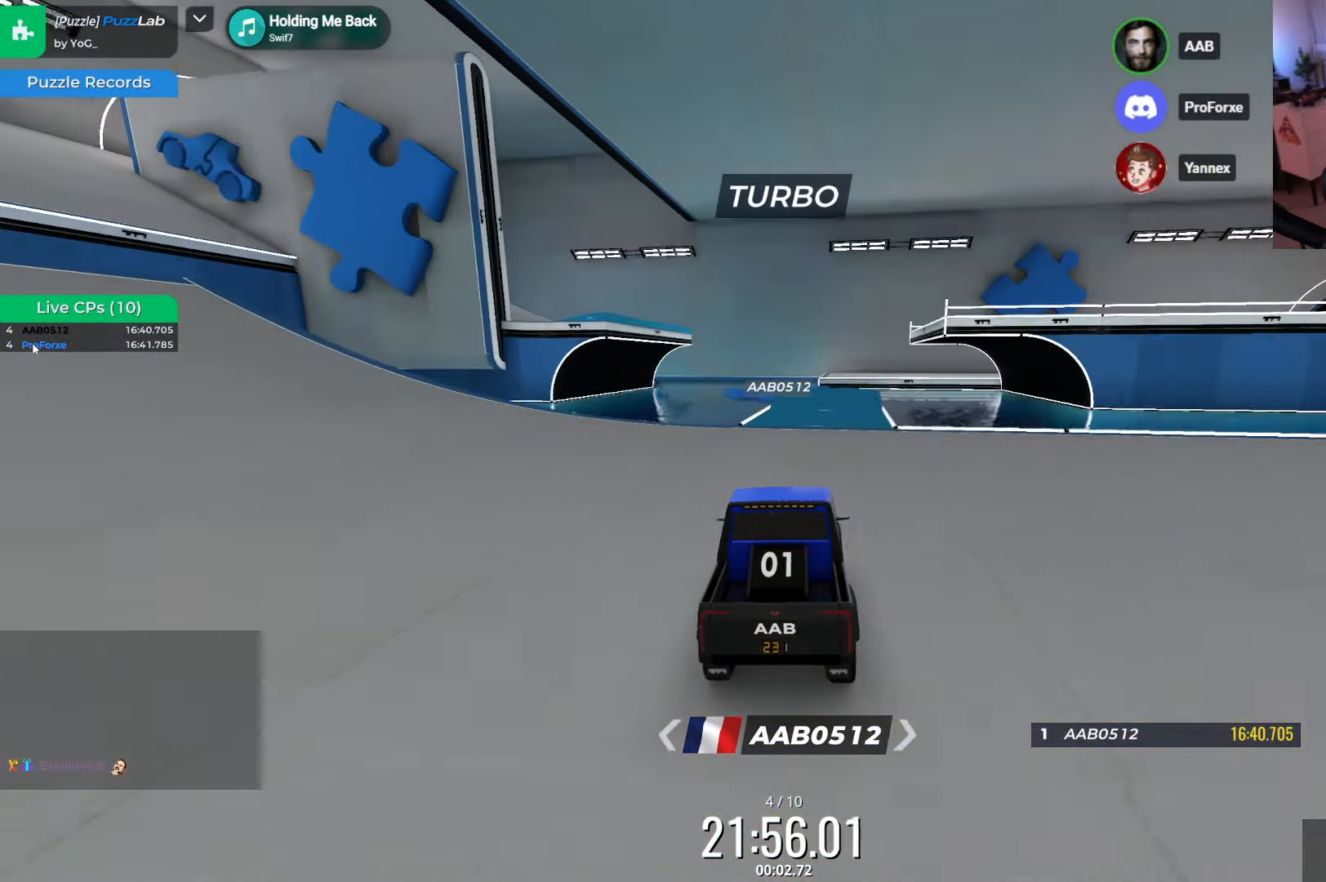
{"keys": ["up"], "events": [[33, "right", "up"]]}
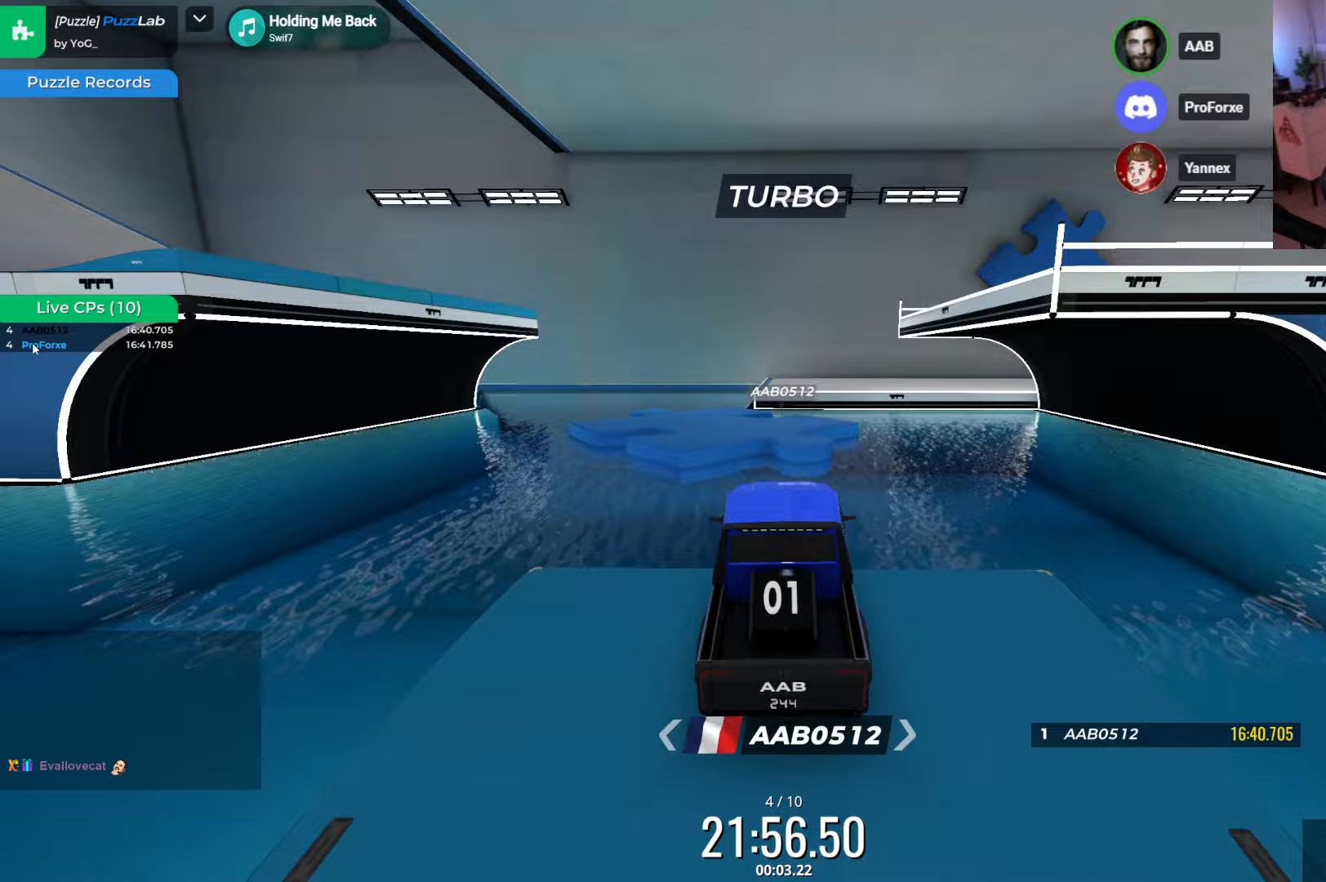
{"keys": ["up"], "events": [[250, "right", "down"], [350, "right", "up"]]}
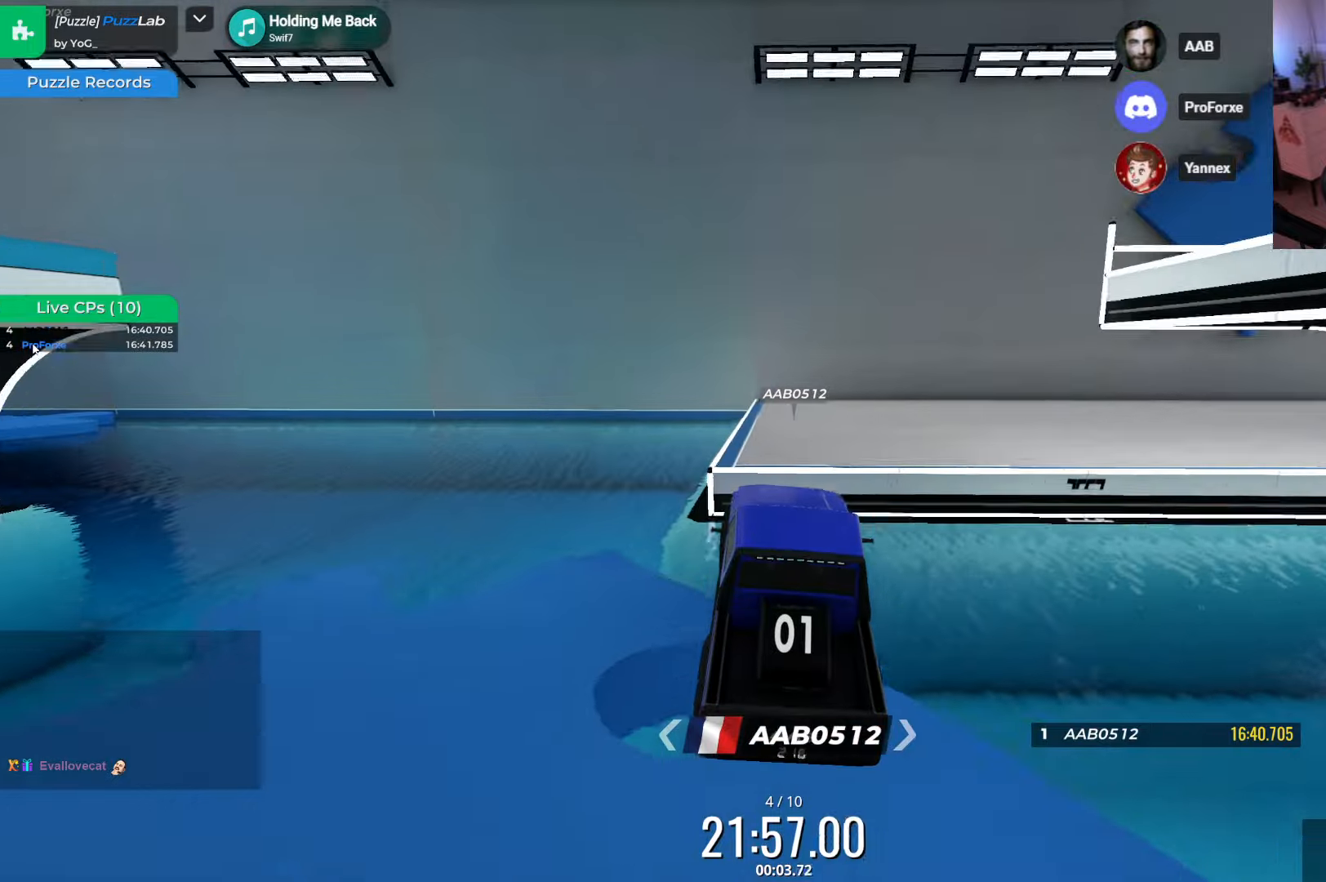
{"keys": ["up"], "events": []}
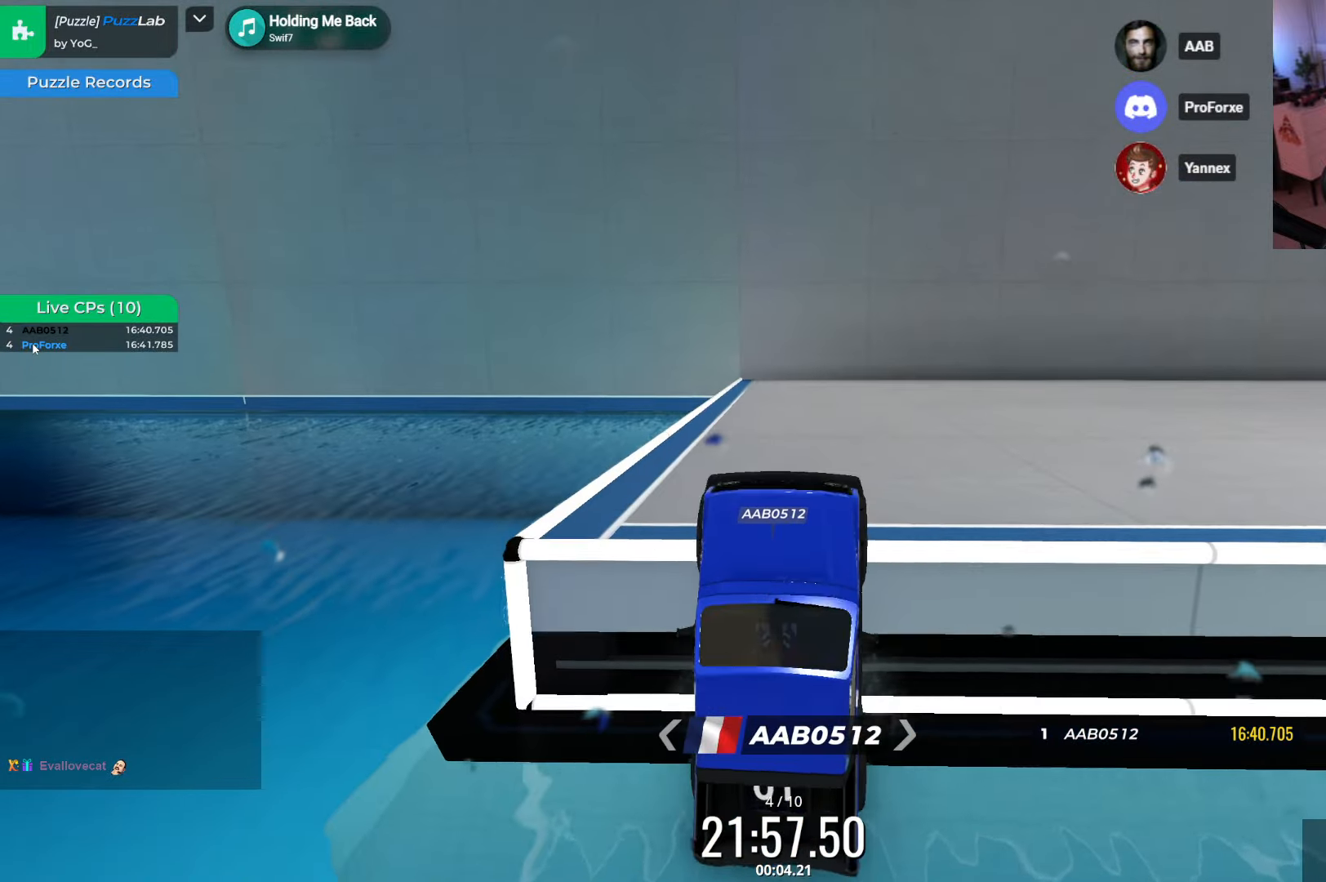
{"keys": [], "events": [[433, "up", "up"]]}
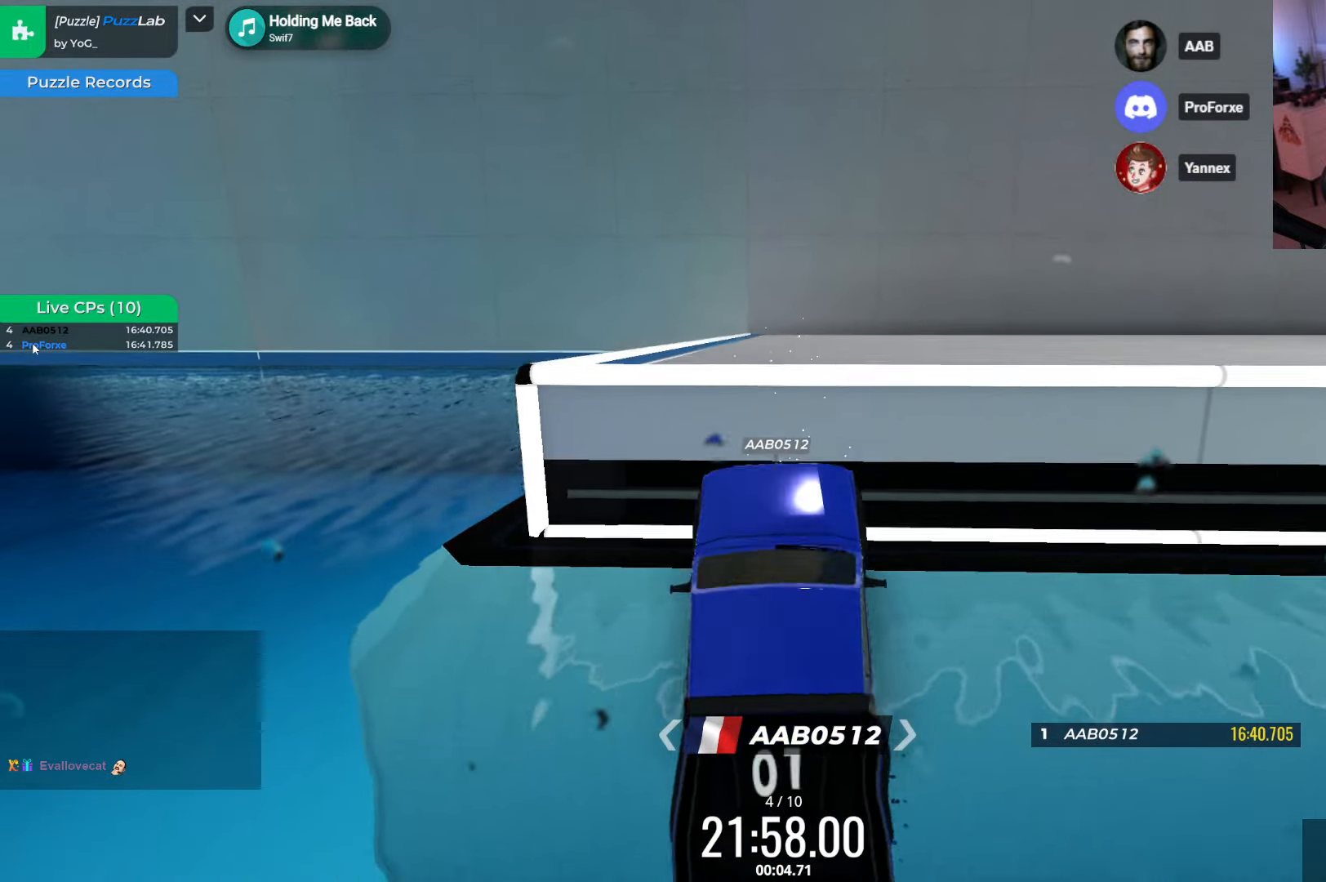
{"keys": ["up"], "events": [[217, "up", "down"]]}
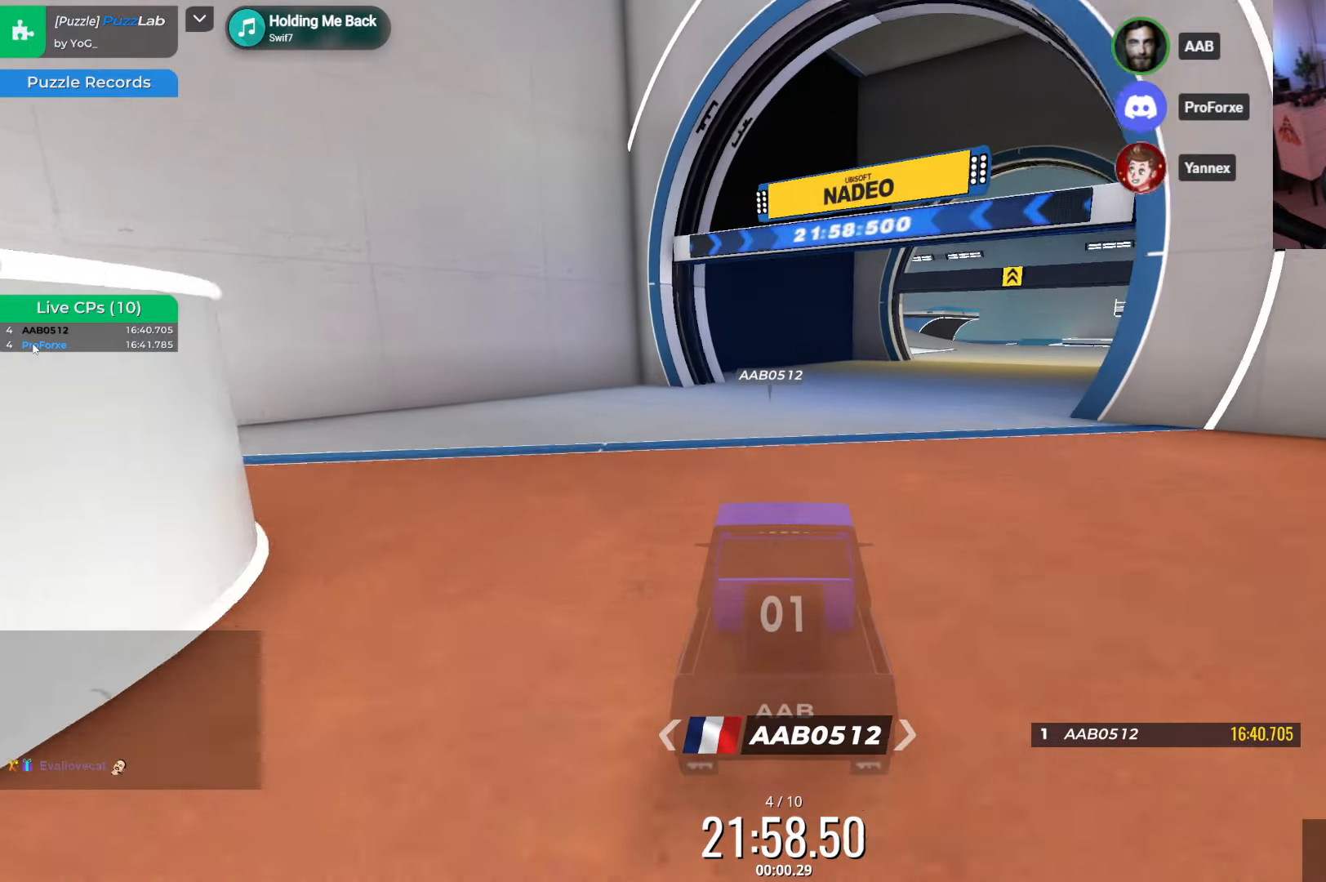
{"keys": ["right", "up"], "events": [[83, "right", "down"], [250, "right", "up"], [350, "right", "down"]]}
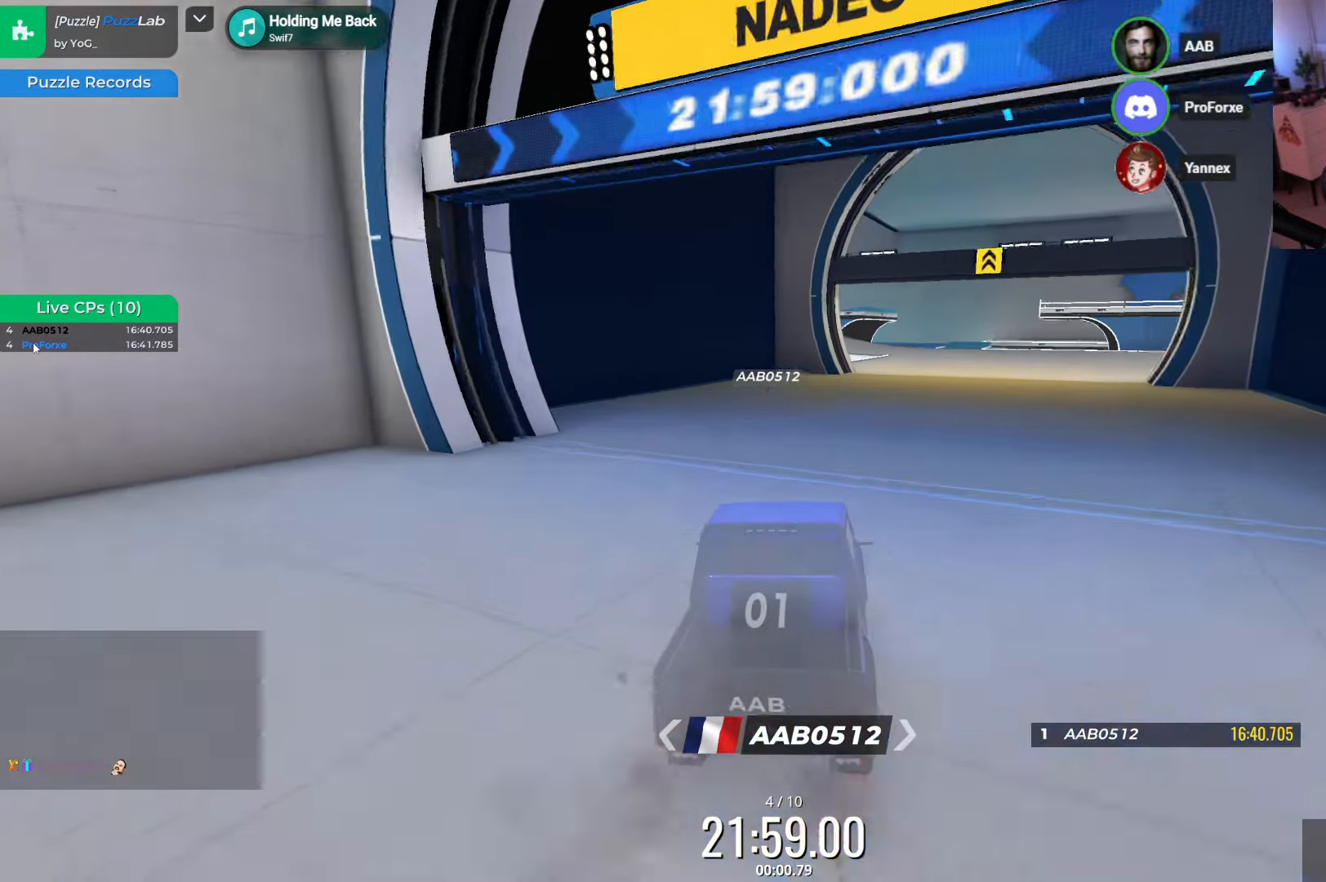
{"keys": ["up"], "events": [[233, "right", "up"], [367, "right", "down"], [500, "right", "up"]]}
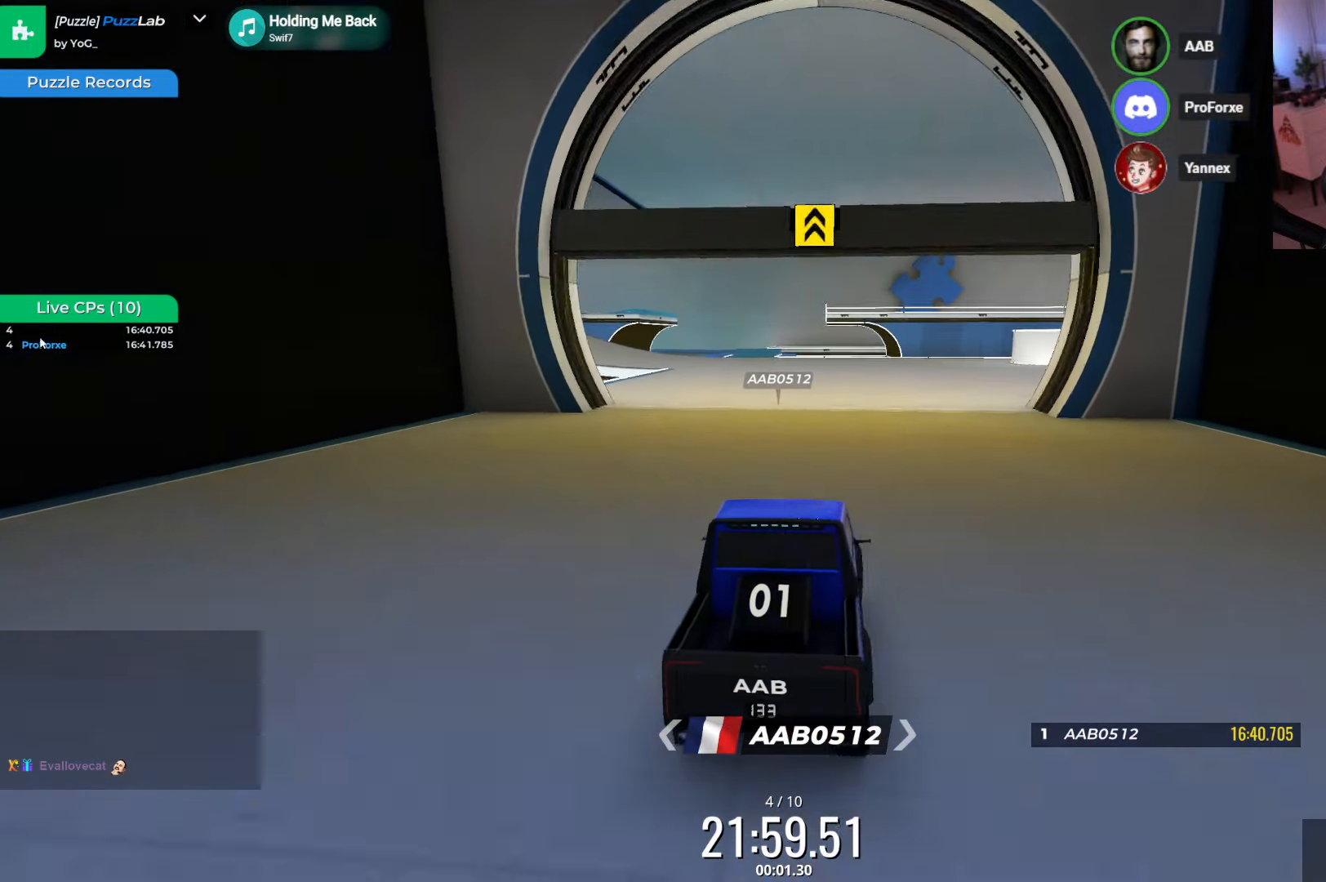
{"keys": ["left", "up"], "events": [[400, "left", "down"]]}
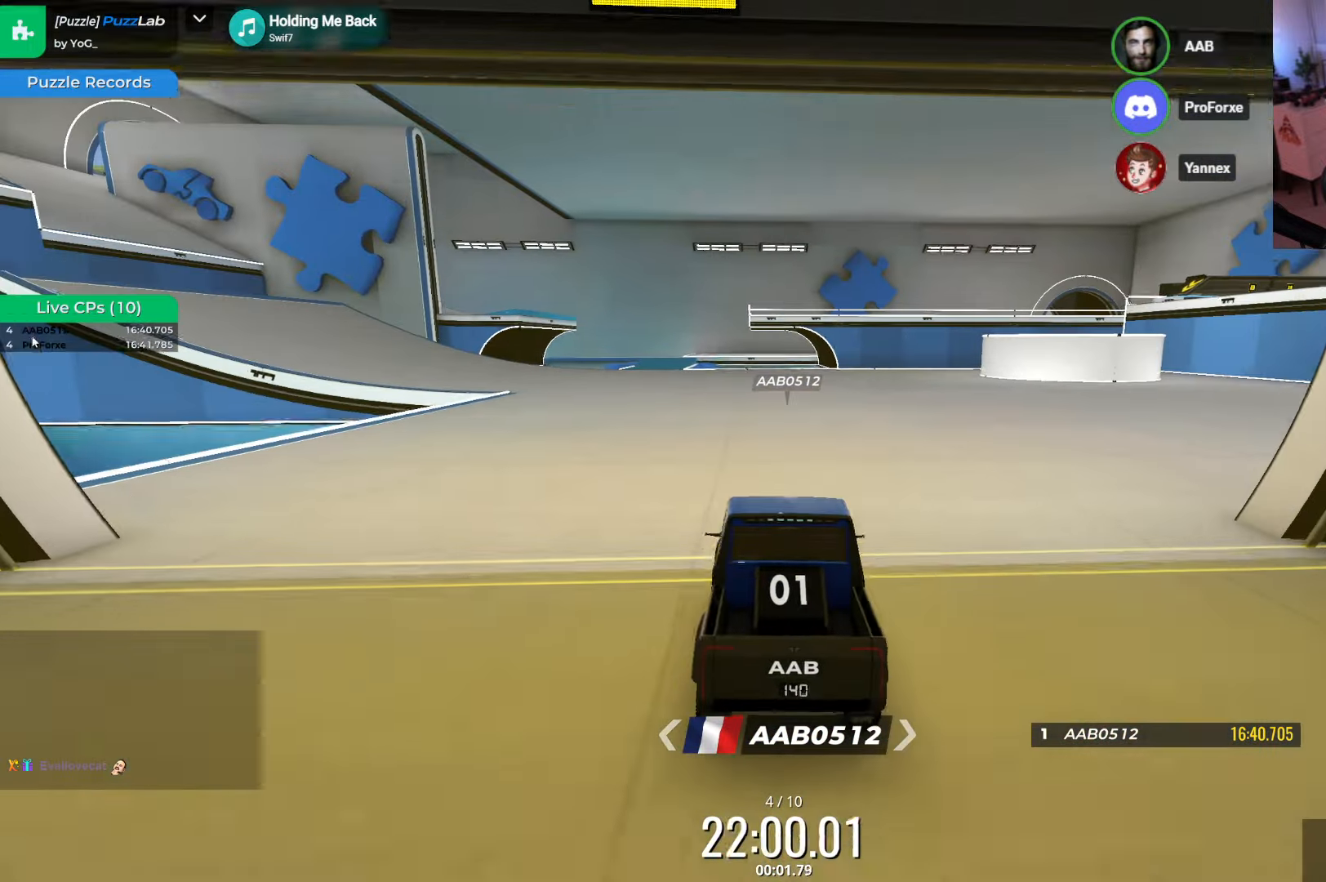
{"keys": ["left", "up"], "events": [[117, "left", "up"], [317, "left", "down"]]}
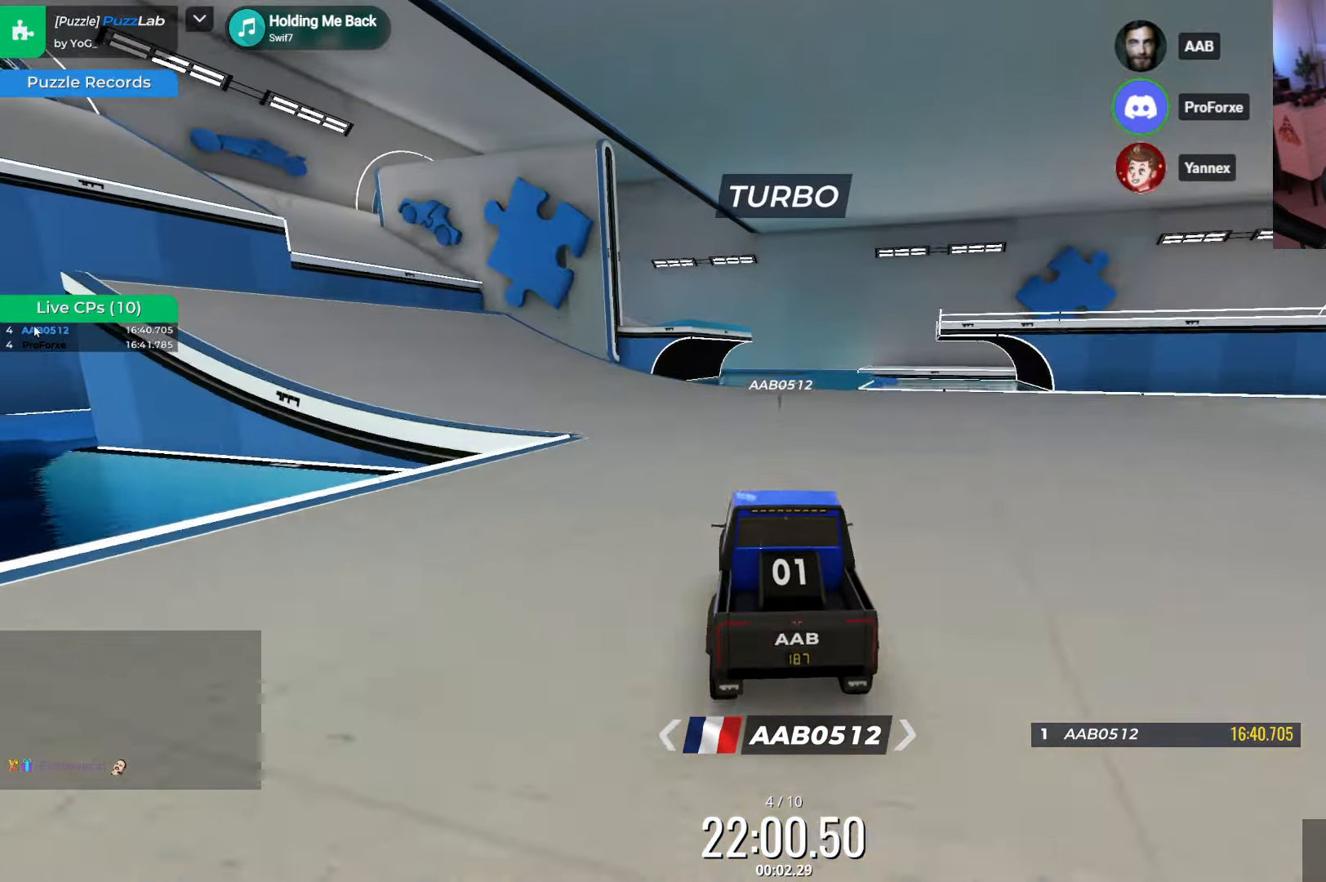
{"keys": ["left", "up"], "events": []}
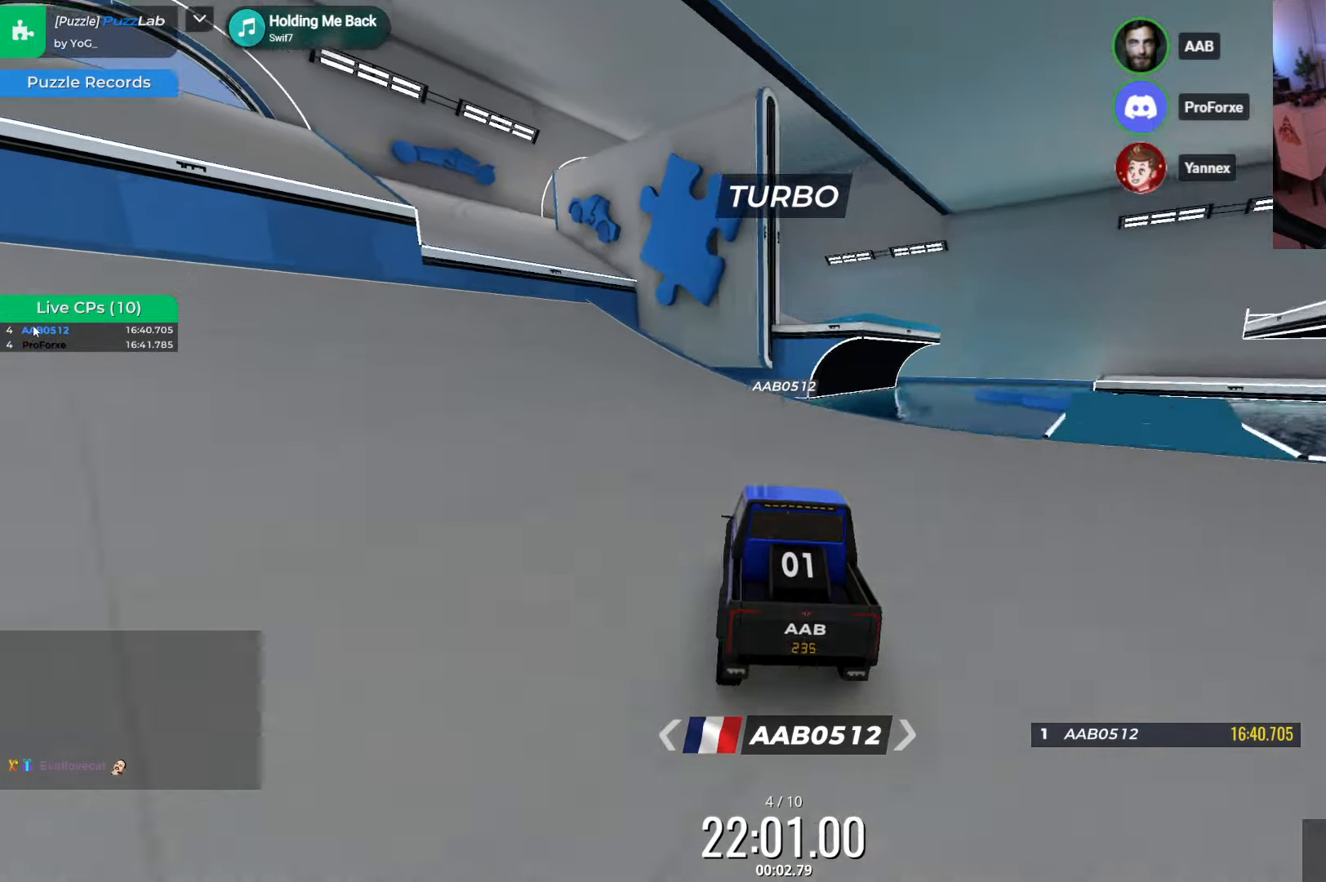
{"keys": ["right", "up"], "events": [[300, "left", "up"], [417, "right", "down"]]}
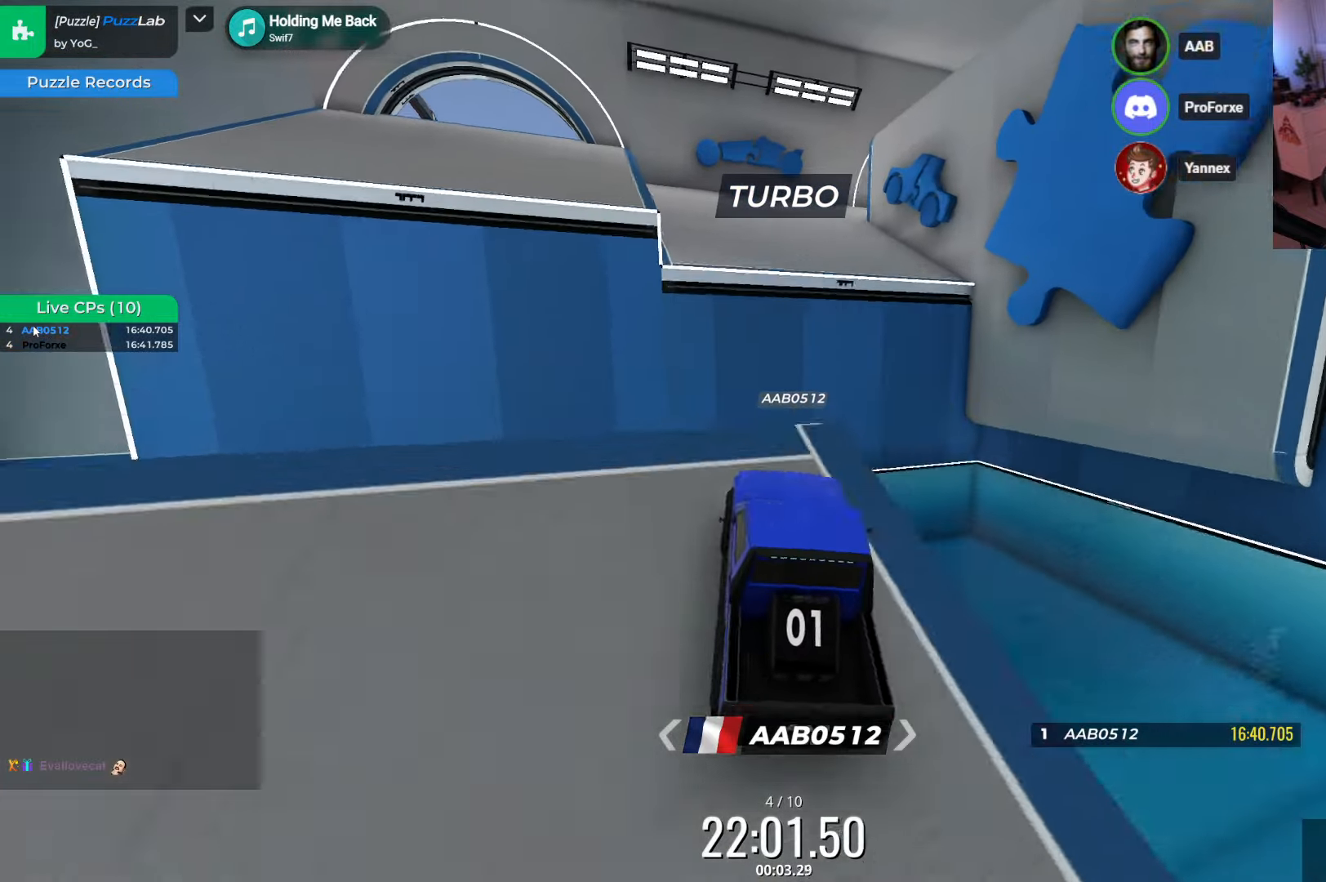
{"keys": ["left", "up"], "events": [[84, "right", "up"], [400, "left", "down"]]}
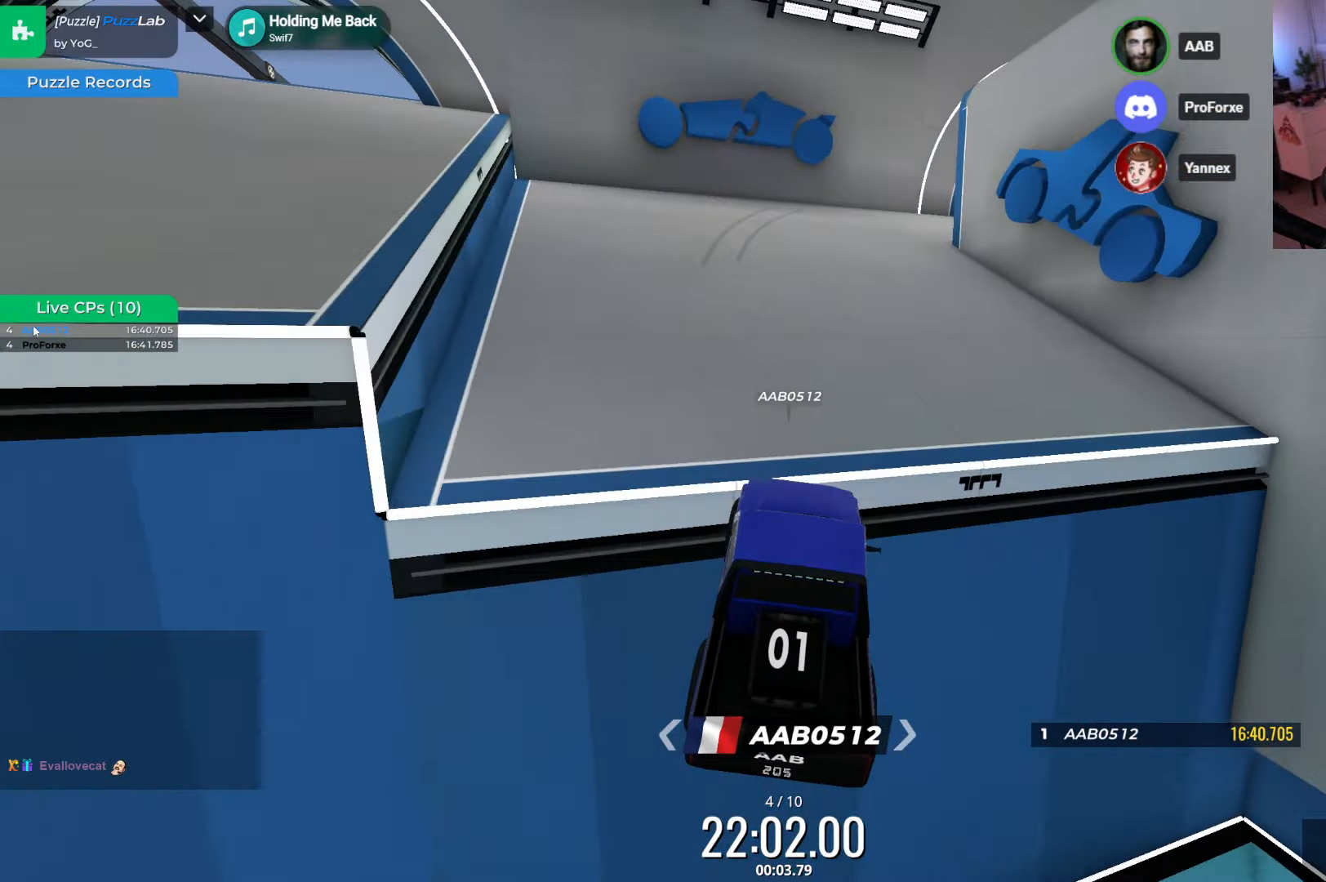
{"keys": ["right", "up"], "events": [[17, "left", "up"], [134, "right", "down"], [300, "right", "up"], [367, "right", "down"]]}
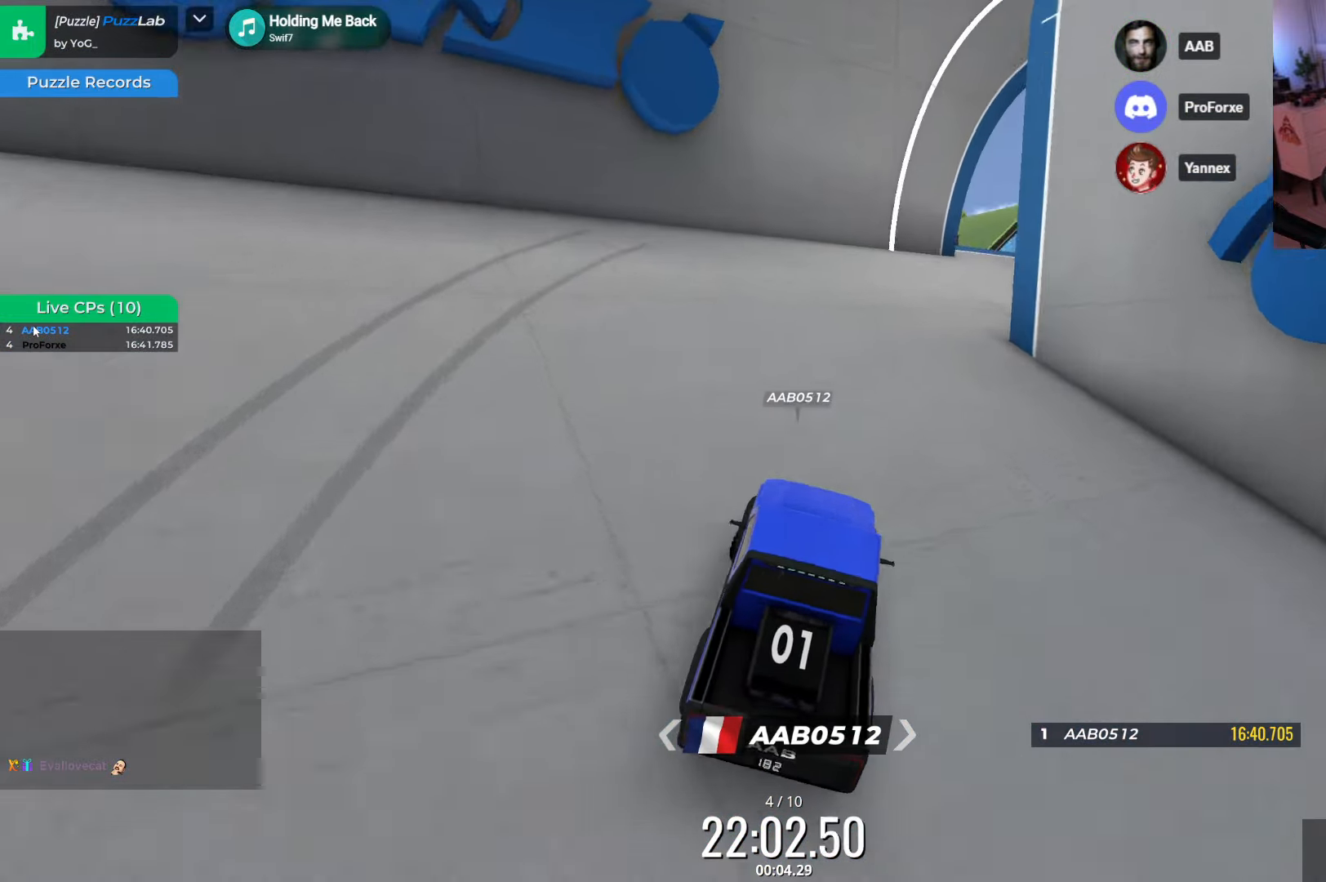
{"keys": ["left", "up"], "events": [[34, "right", "up"], [184, "right", "down"], [284, "right", "up"], [367, "left", "down"]]}